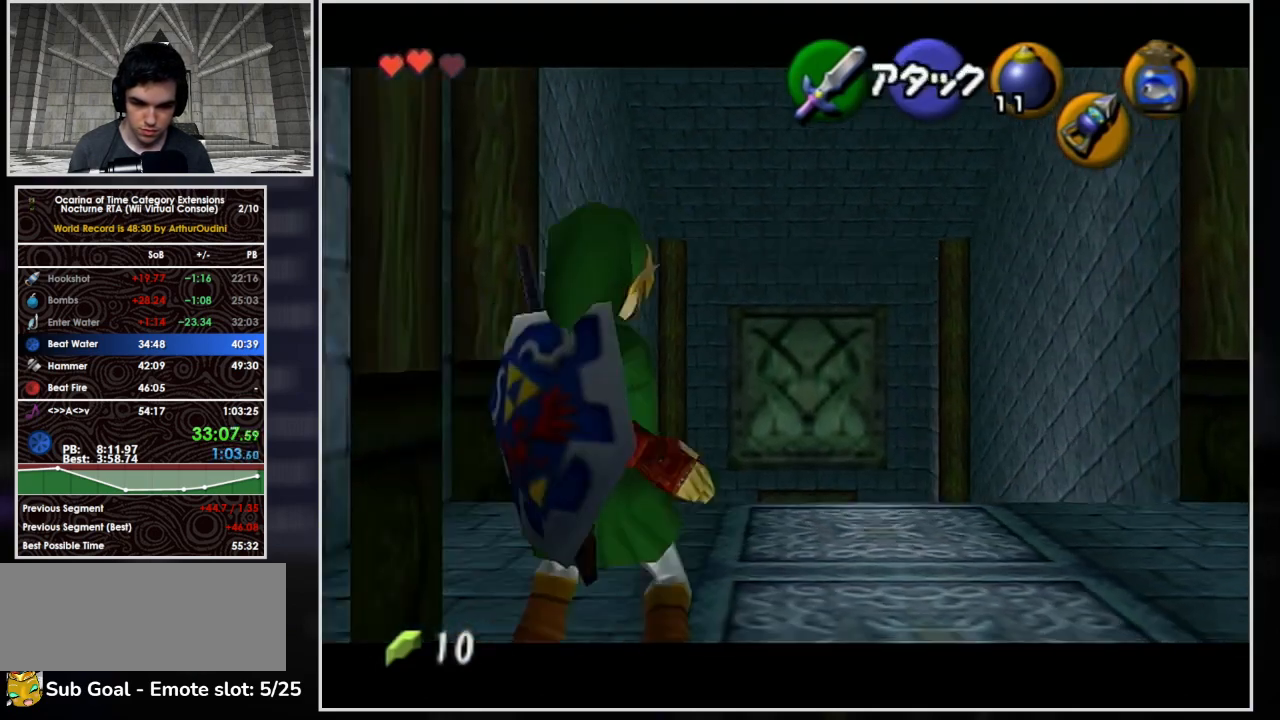
Gameplay with a controller (Nintendo layout); each line is a JSON object with the inputs held at the frame after it. "button_events" lists button changes between this image and that frame as [ms after this image, input, new state], when the widget could be followed in between (sticks are given only as held states). Not read: L3 R3.
{"buttons": ["L1", "R1"], "left_stick": "center", "right_stick": "center", "button_events": [[133, "A", "up"]]}
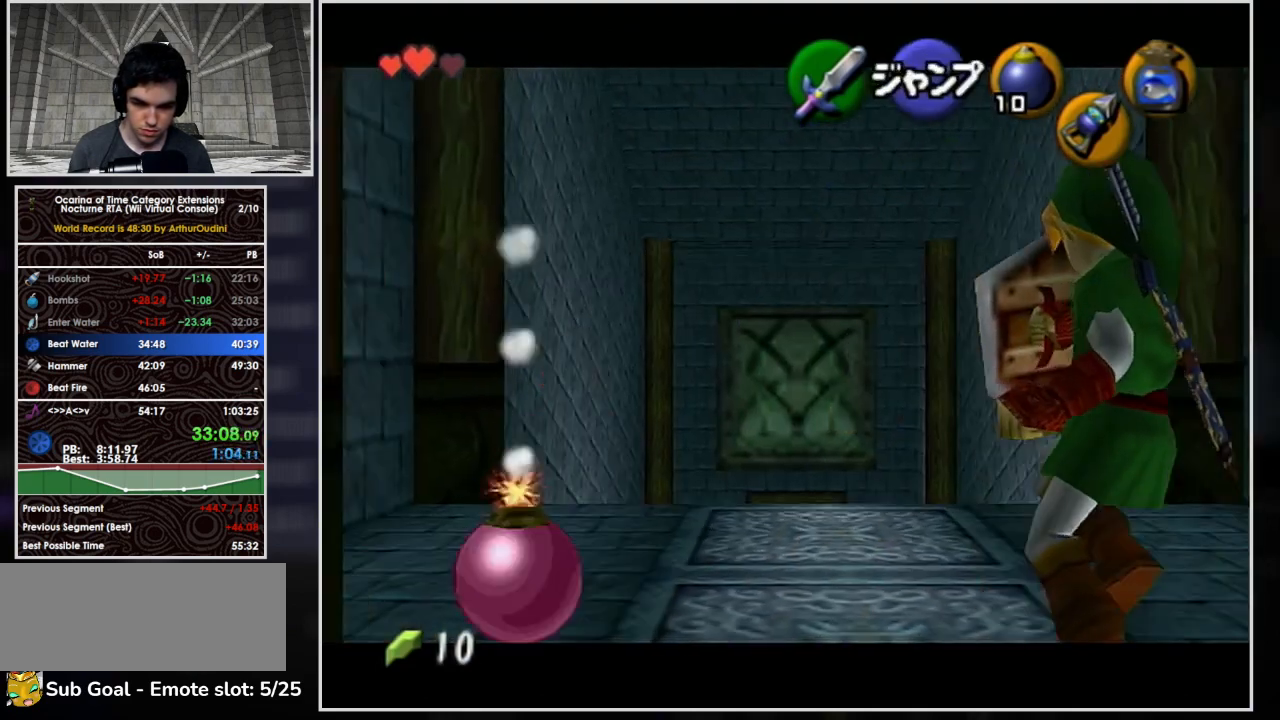
{"buttons": ["L1", "R1"], "left_stick": "center", "right_stick": "center", "button_events": [[267, "A", "down"], [433, "A", "up"]]}
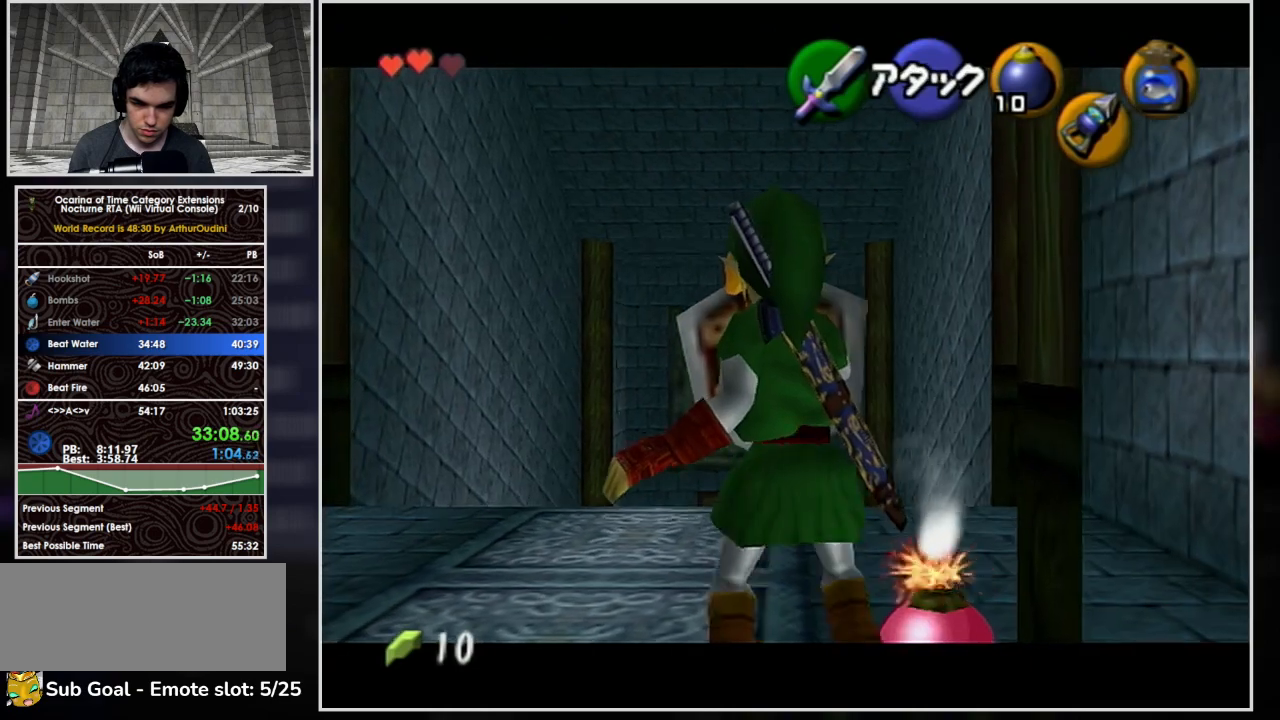
{"buttons": ["L1", "R1"], "left_stick": "center", "right_stick": "center", "button_events": [[367, "A", "down"], [500, "A", "up"]]}
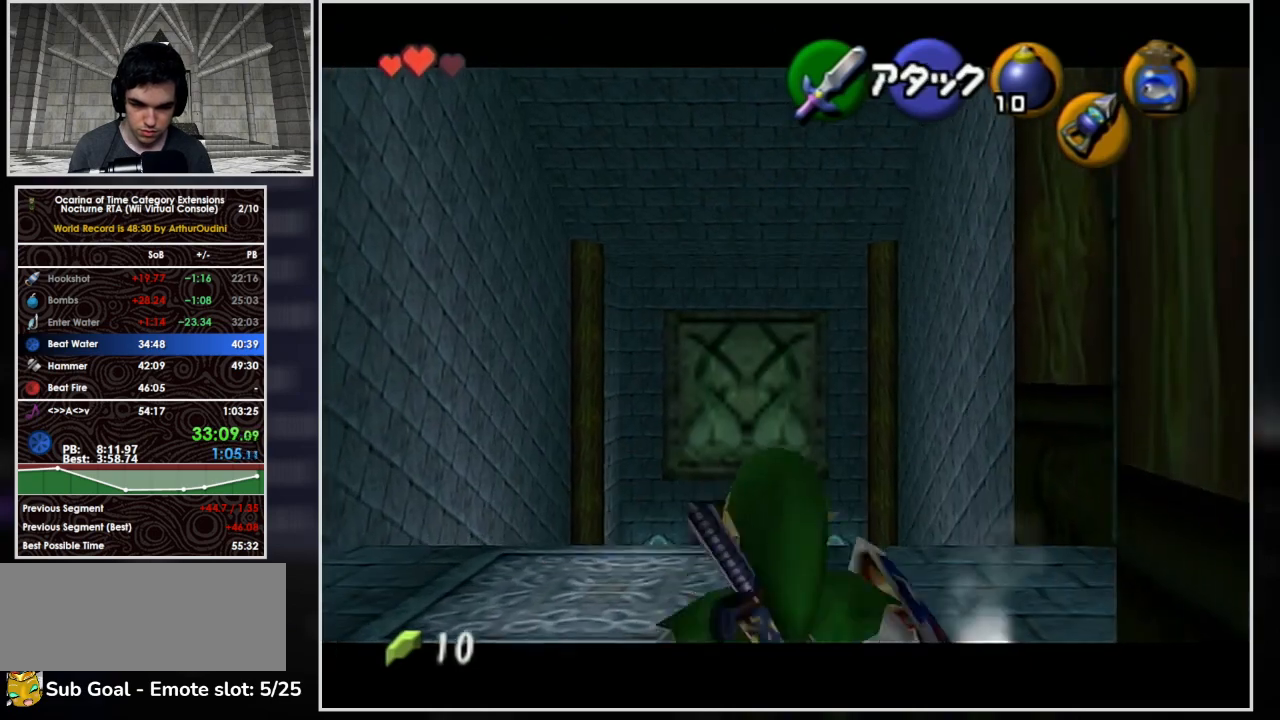
{"buttons": ["L1", "R1"], "left_stick": "center", "right_stick": "center", "button_events": []}
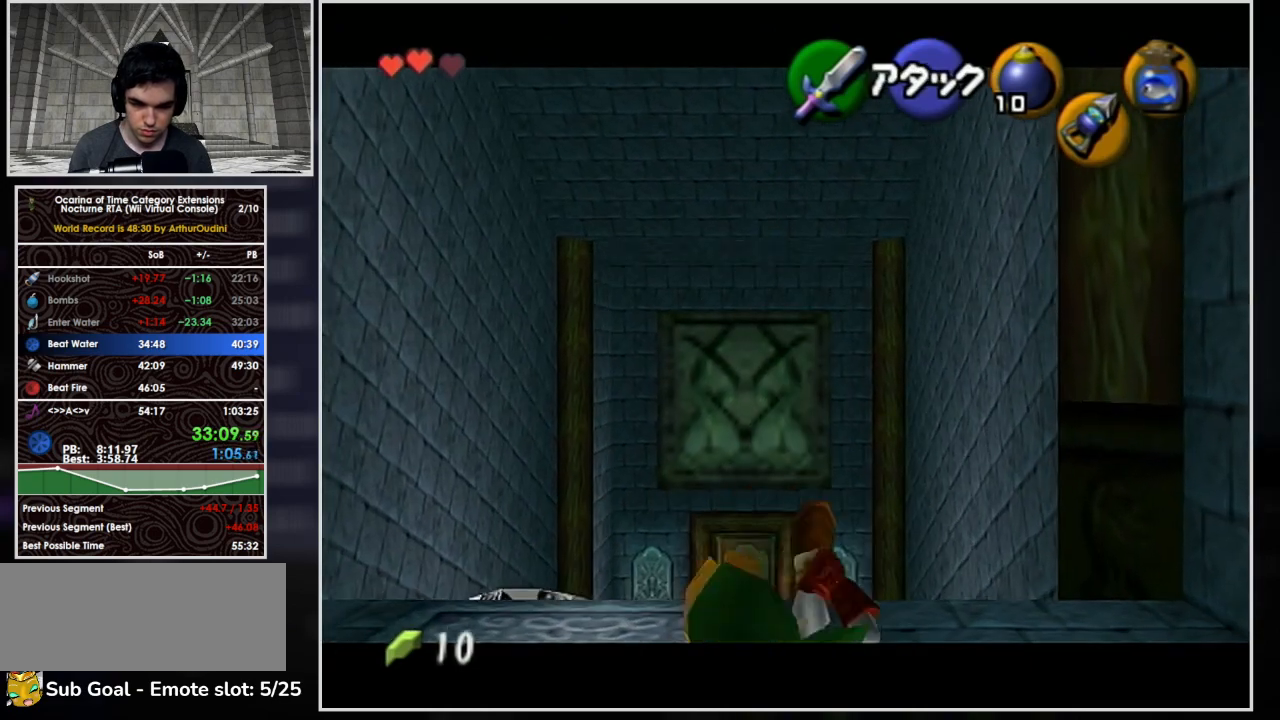
{"buttons": ["L1", "R1"], "left_stick": "down", "right_stick": "center", "button_events": []}
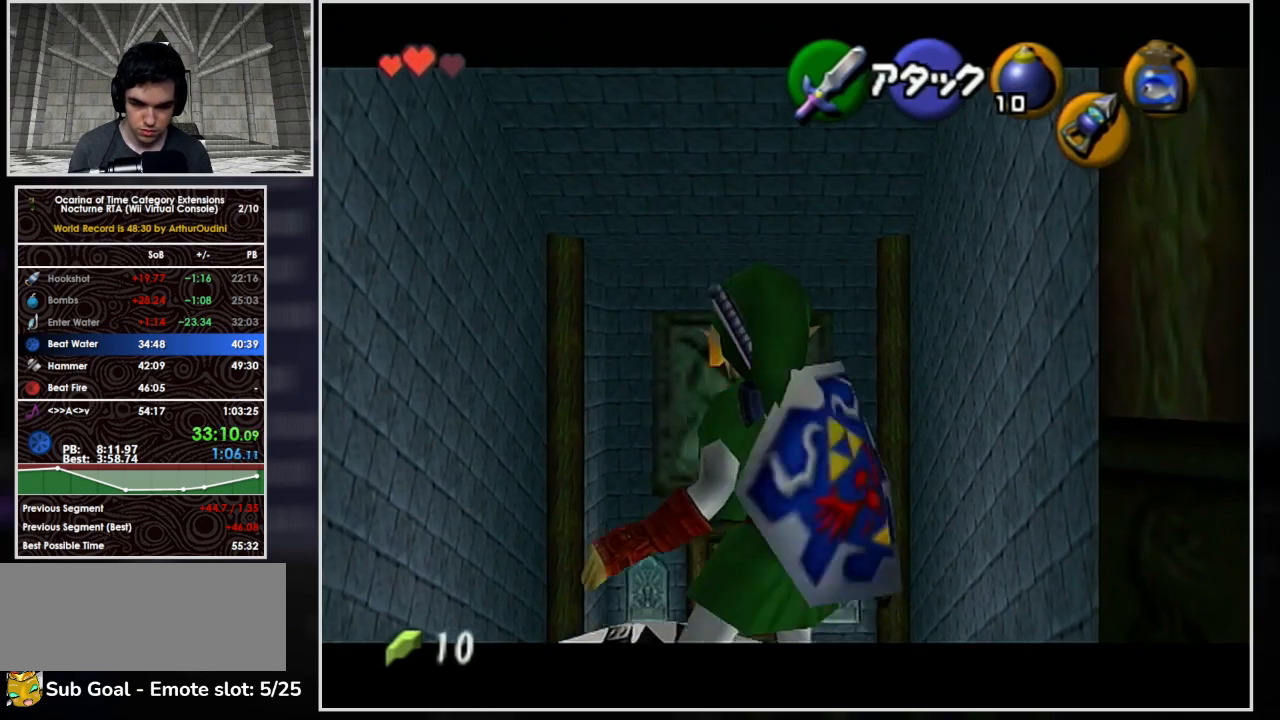
{"buttons": ["A", "L1", "R1"], "left_stick": "down", "right_stick": "center", "button_events": [[133, "A", "down"]]}
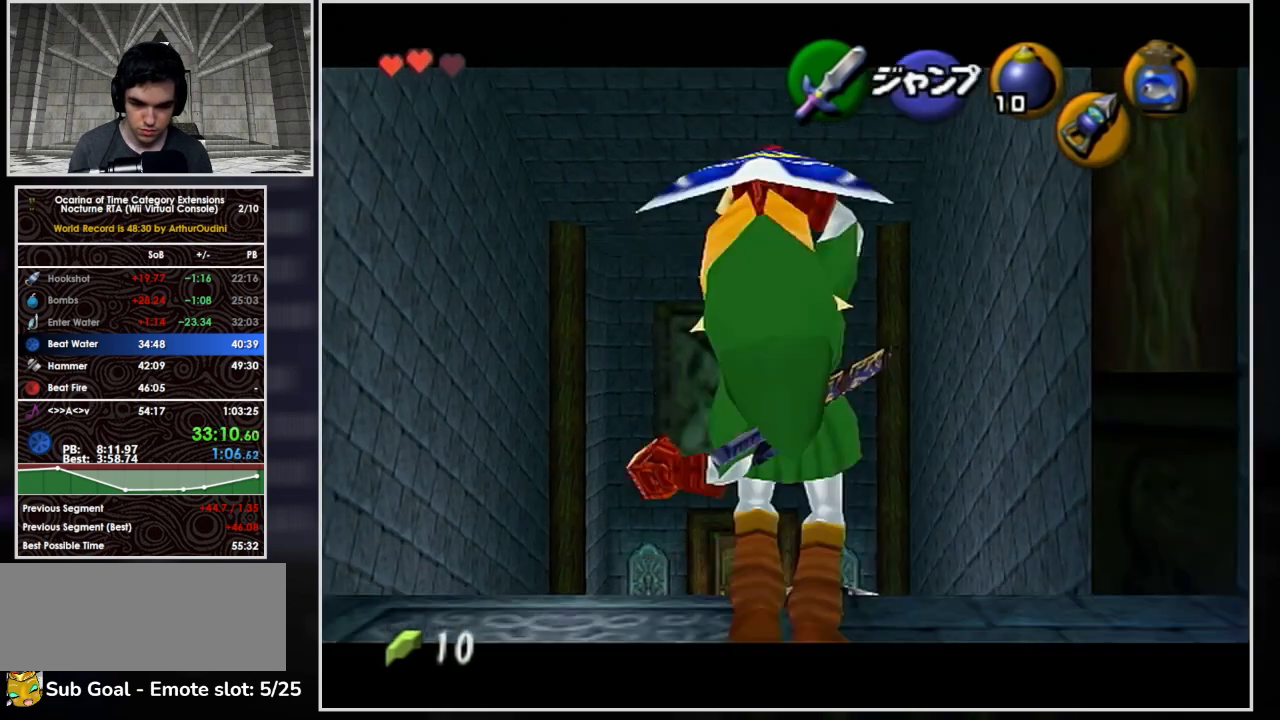
{"buttons": ["A", "L1", "R1"], "left_stick": "down", "right_stick": "center", "button_events": [[67, "A", "up"], [133, "A", "down"], [200, "A", "up"], [267, "A", "down"], [333, "A", "up"], [400, "A", "down"]]}
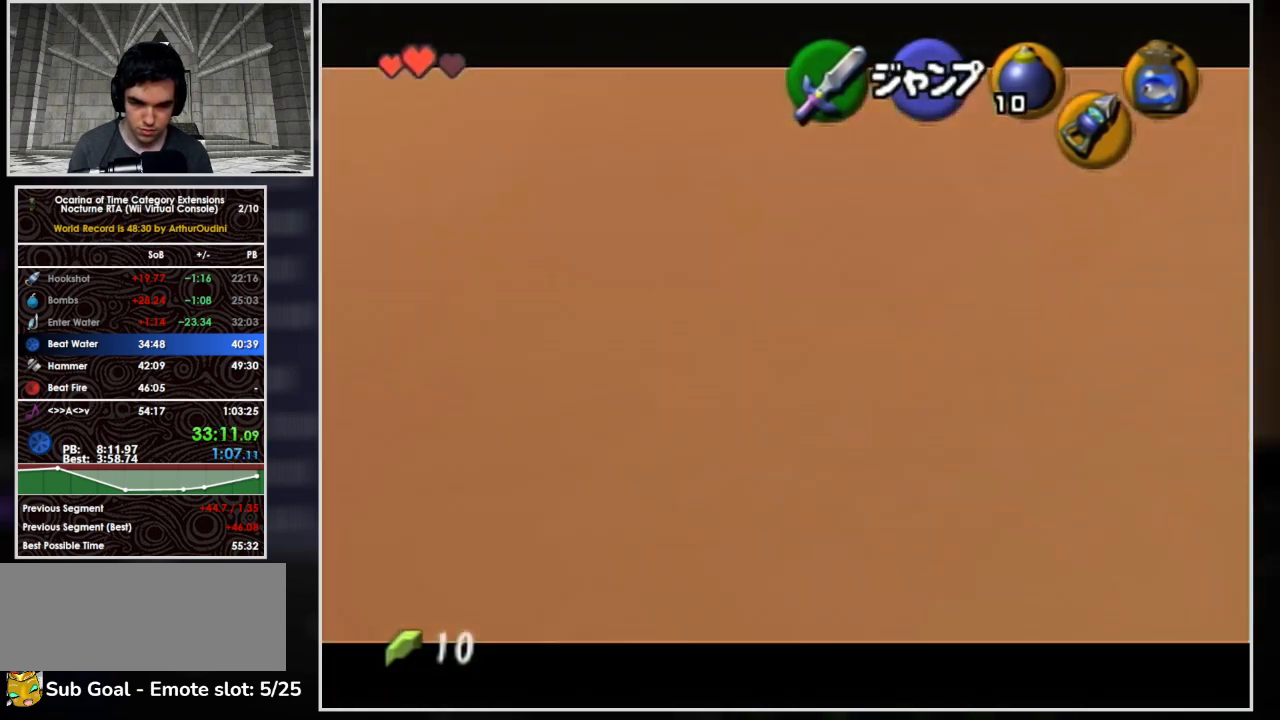
{"buttons": ["Y", "L1"], "left_stick": "center", "right_stick": "center", "button_events": [[400, "A", "up"], [433, "R1", "up"], [500, "Y", "down"]]}
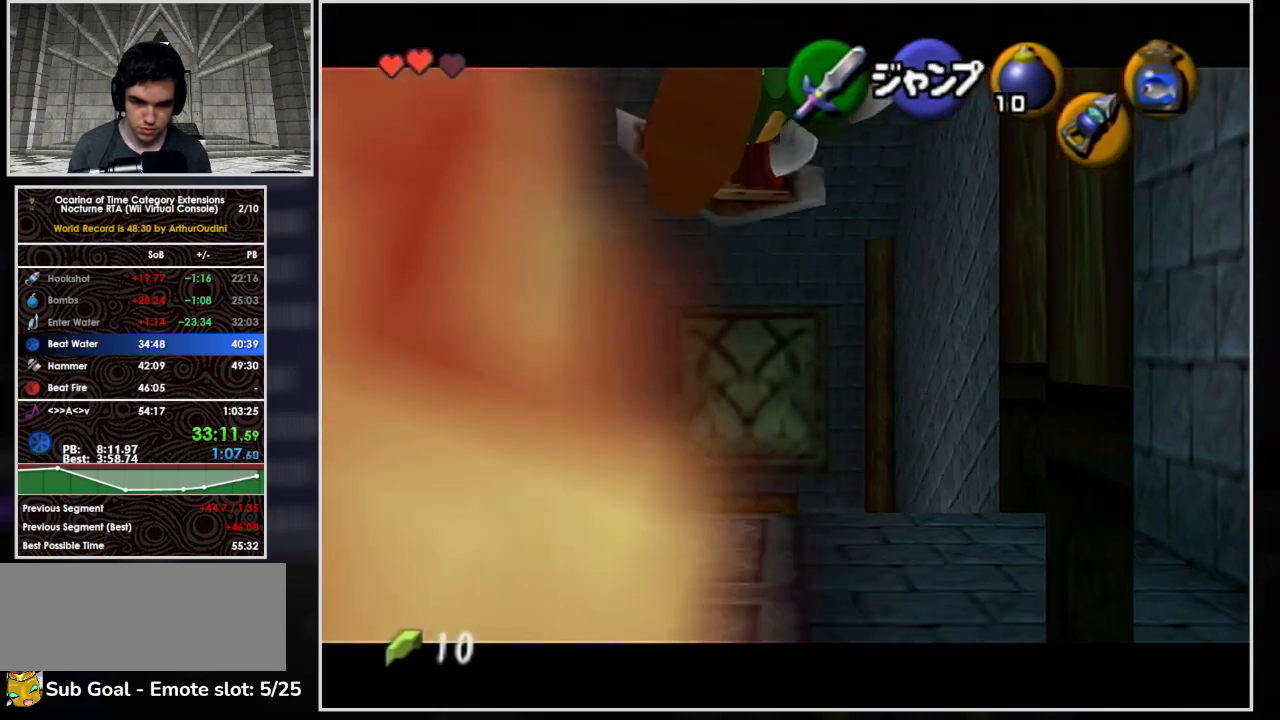
{"buttons": ["L1"], "left_stick": "center", "right_stick": "center", "button_events": [[100, "Y", "up"], [167, "Y", "down"], [433, "Y", "up"]]}
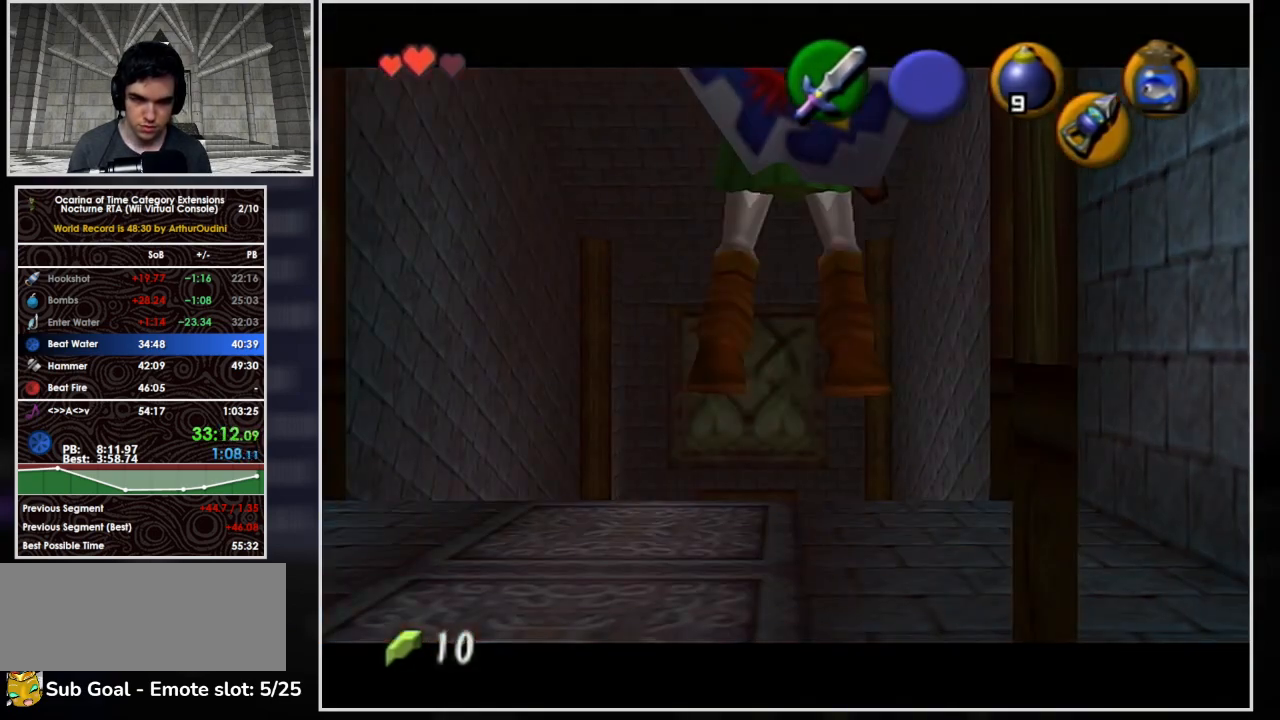
{"buttons": [], "left_stick": "center", "right_stick": "center", "button_events": [[433, "L1", "up"]]}
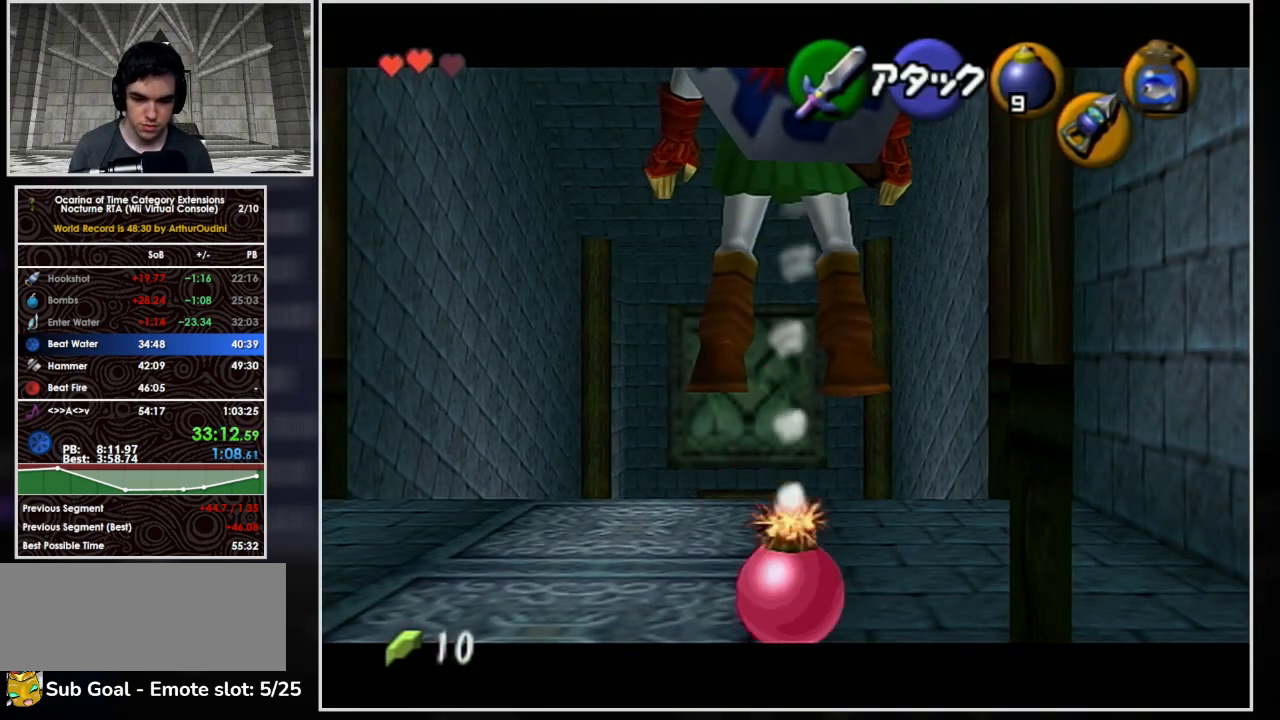
{"buttons": [], "left_stick": "center", "right_stick": "center", "button_events": []}
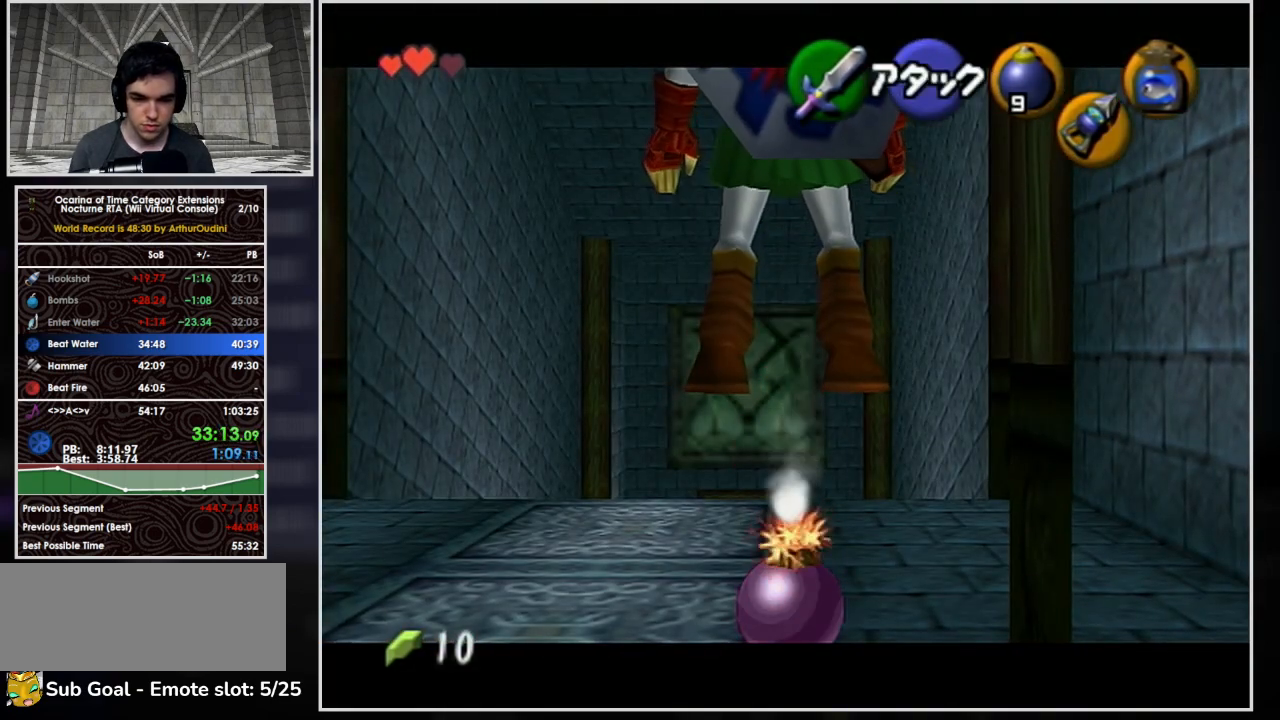
{"buttons": [], "left_stick": "center", "right_stick": "center", "button_events": []}
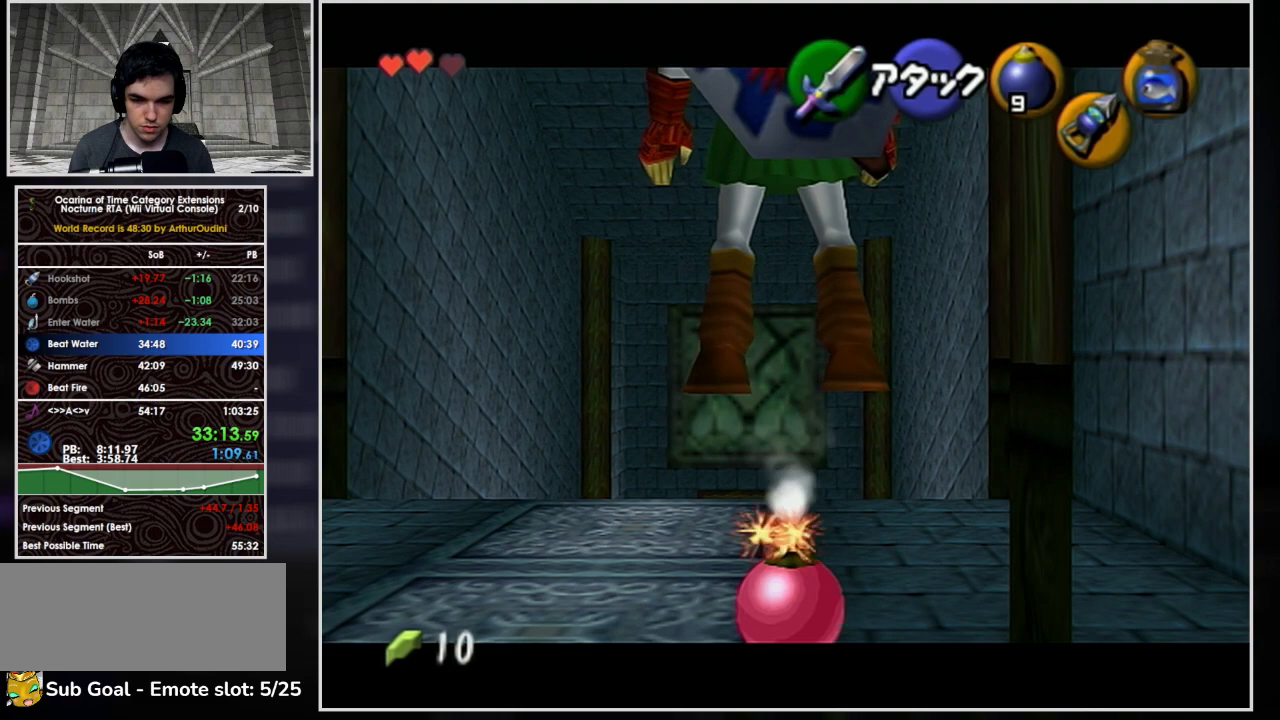
{"buttons": [], "left_stick": "center", "right_stick": "center", "button_events": []}
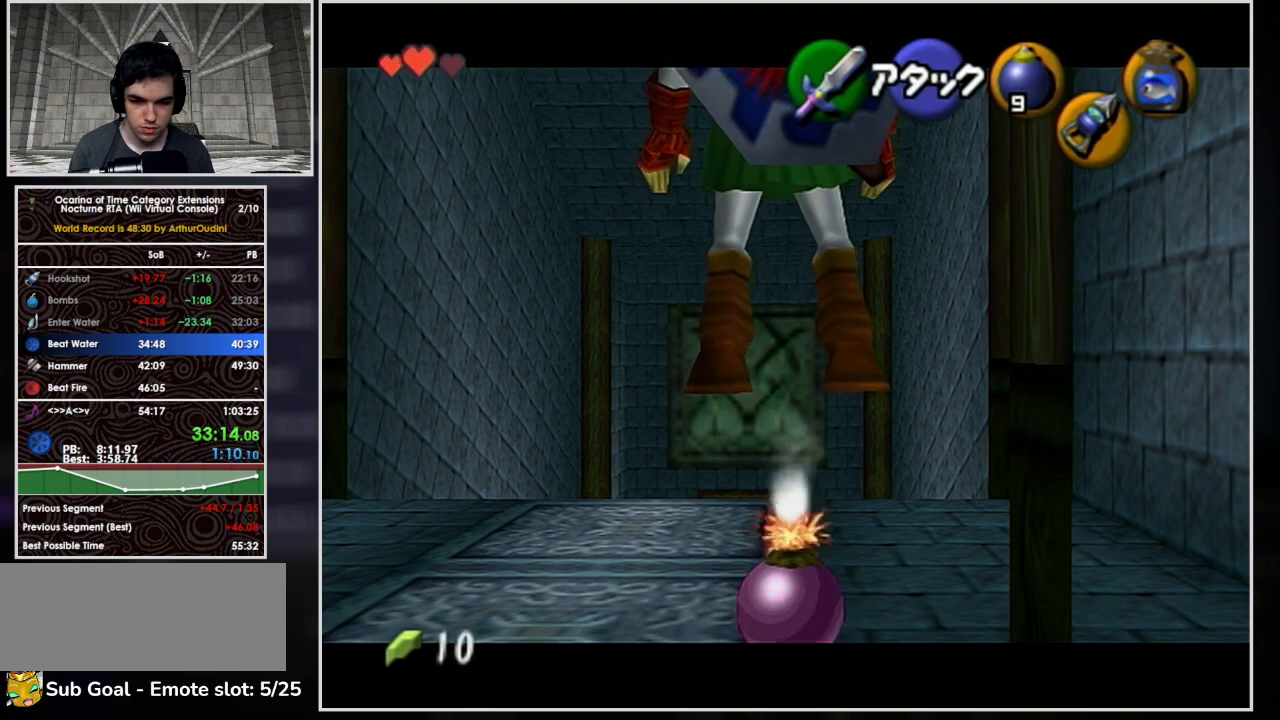
{"buttons": [], "left_stick": "center", "right_stick": "center", "button_events": []}
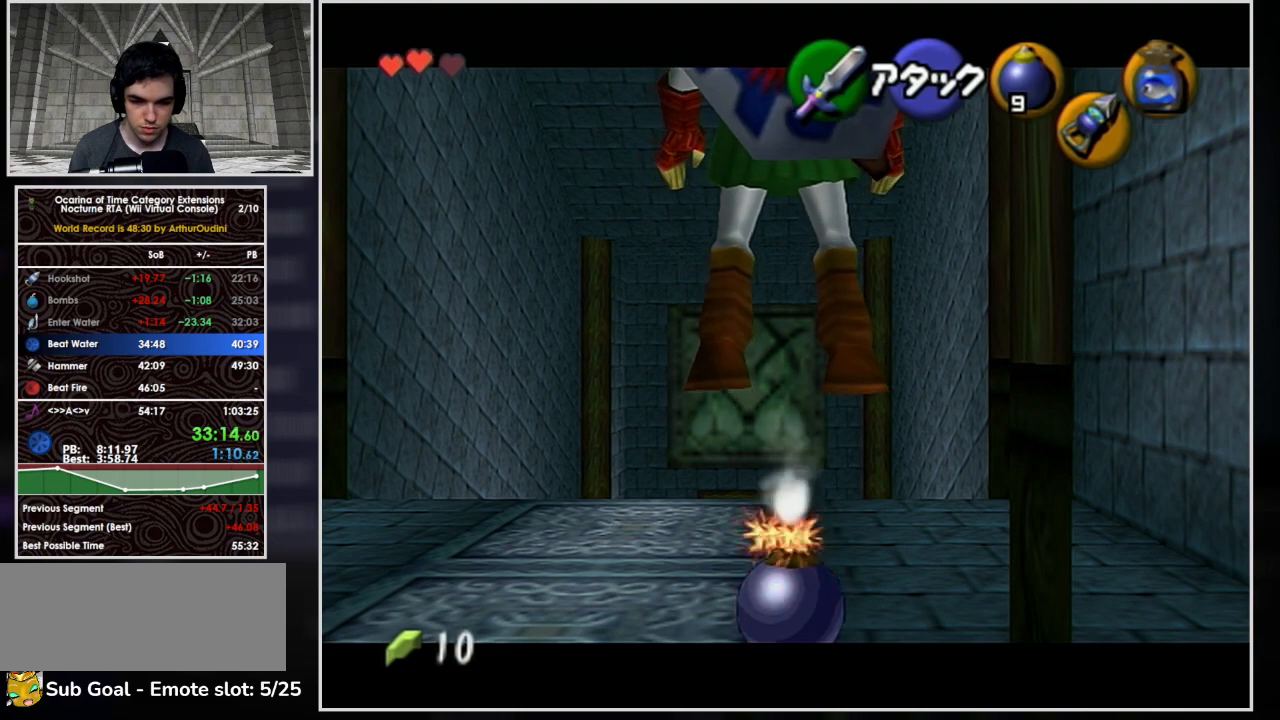
{"buttons": ["B"], "left_stick": "center", "right_stick": "center", "button_events": [[433, "B", "down"]]}
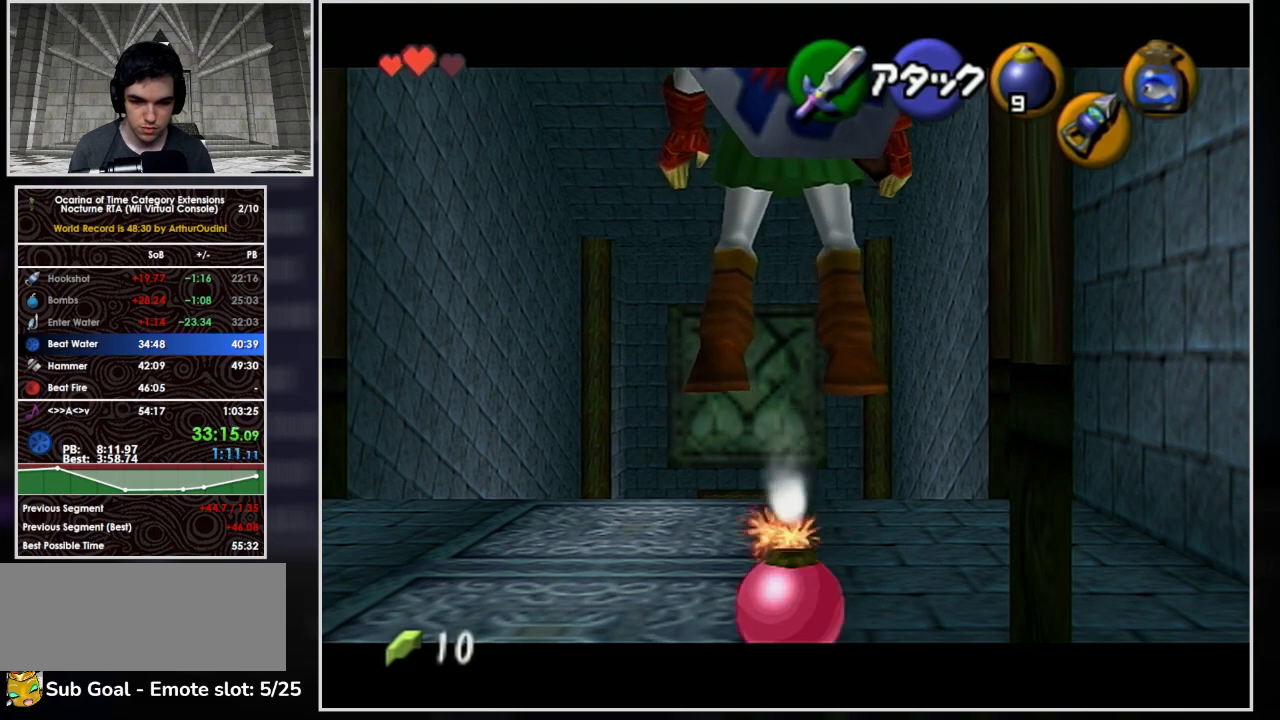
{"buttons": ["R1"], "left_stick": "center", "right_stick": "center", "button_events": [[67, "B", "up"], [400, "R1", "down"]]}
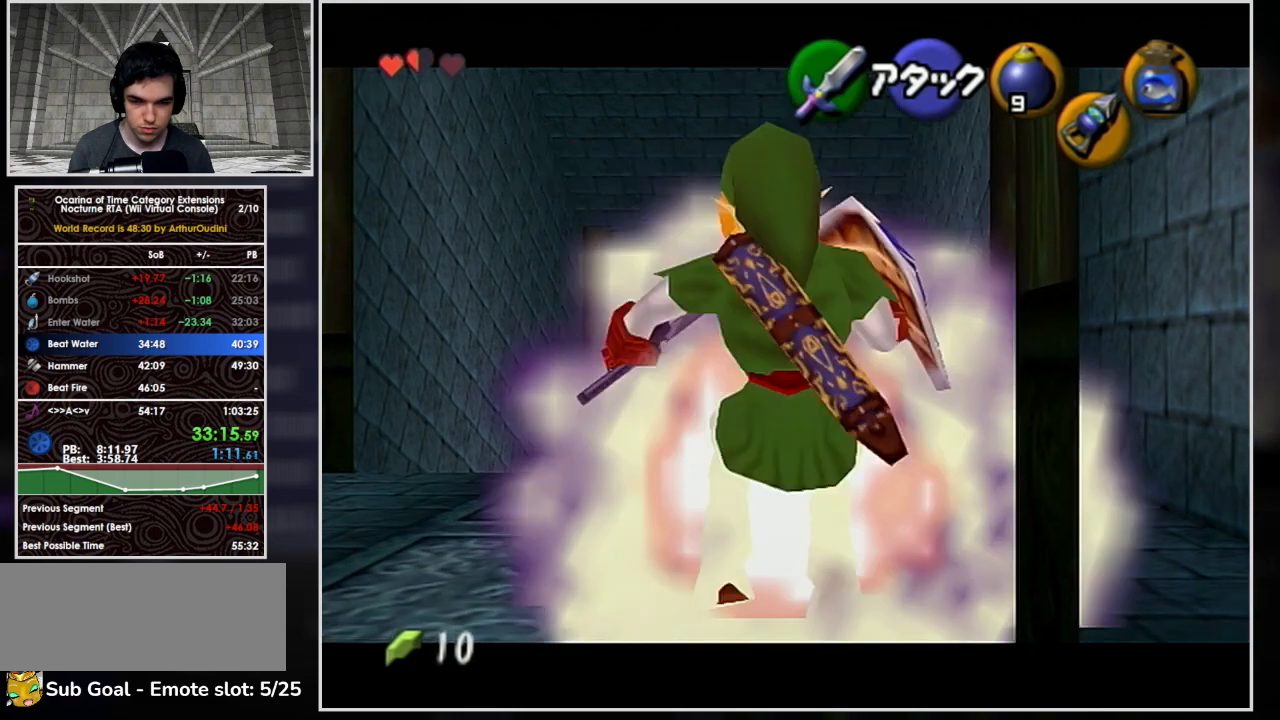
{"buttons": [], "left_stick": "center", "right_stick": "center", "button_events": [[500, "R1", "up"]]}
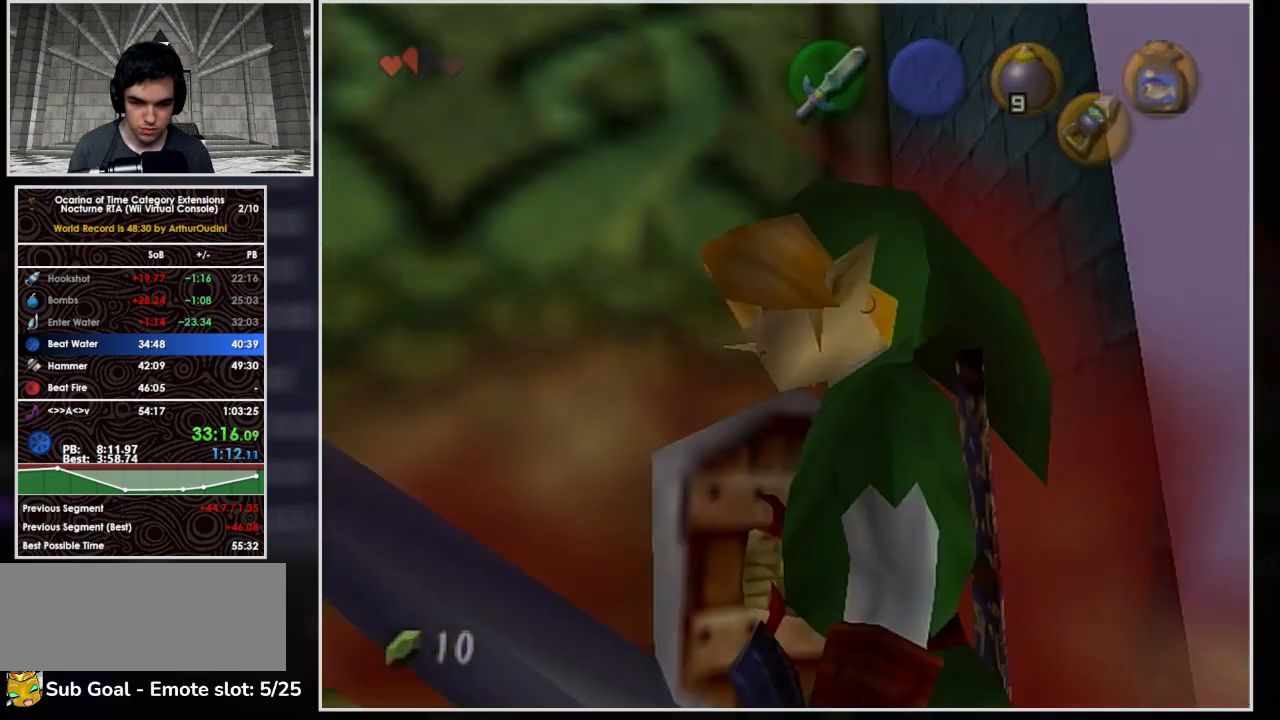
{"buttons": [], "left_stick": "center", "right_stick": "center", "button_events": []}
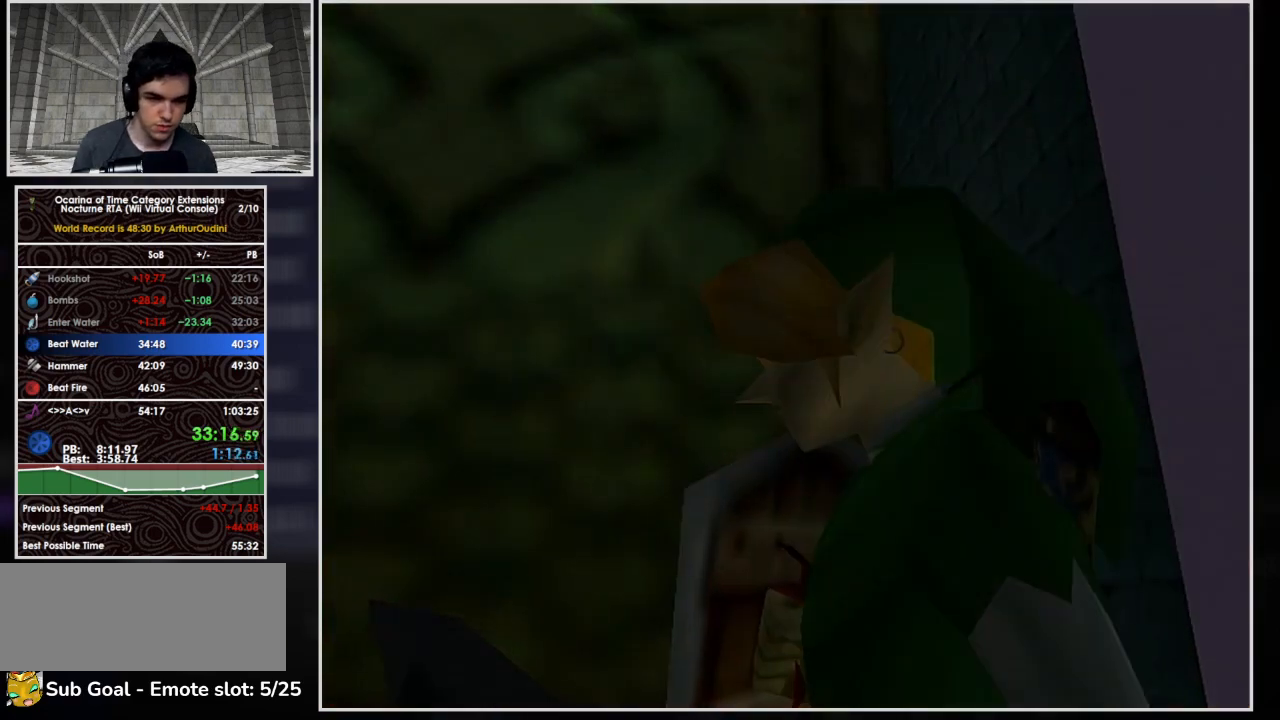
{"buttons": [], "left_stick": "center", "right_stick": "center", "button_events": []}
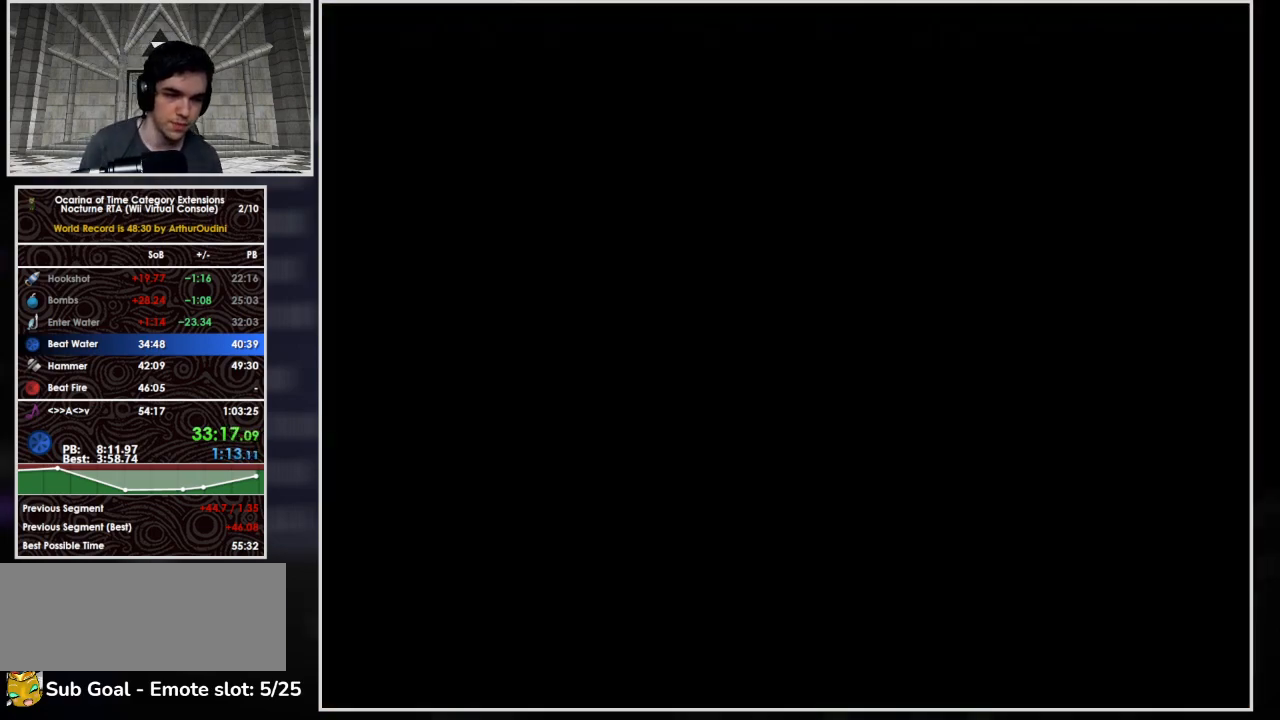
{"buttons": [], "left_stick": "up-left", "right_stick": "center", "button_events": []}
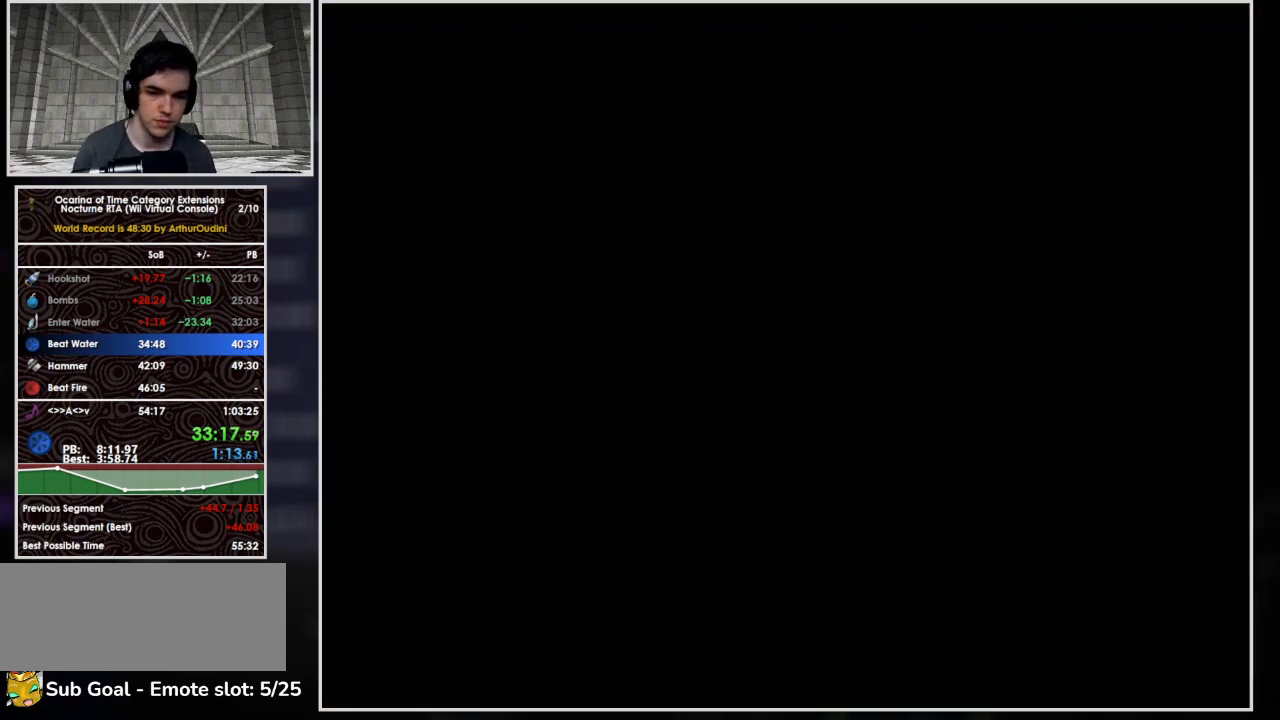
{"buttons": [], "left_stick": "up-left", "right_stick": "center", "button_events": []}
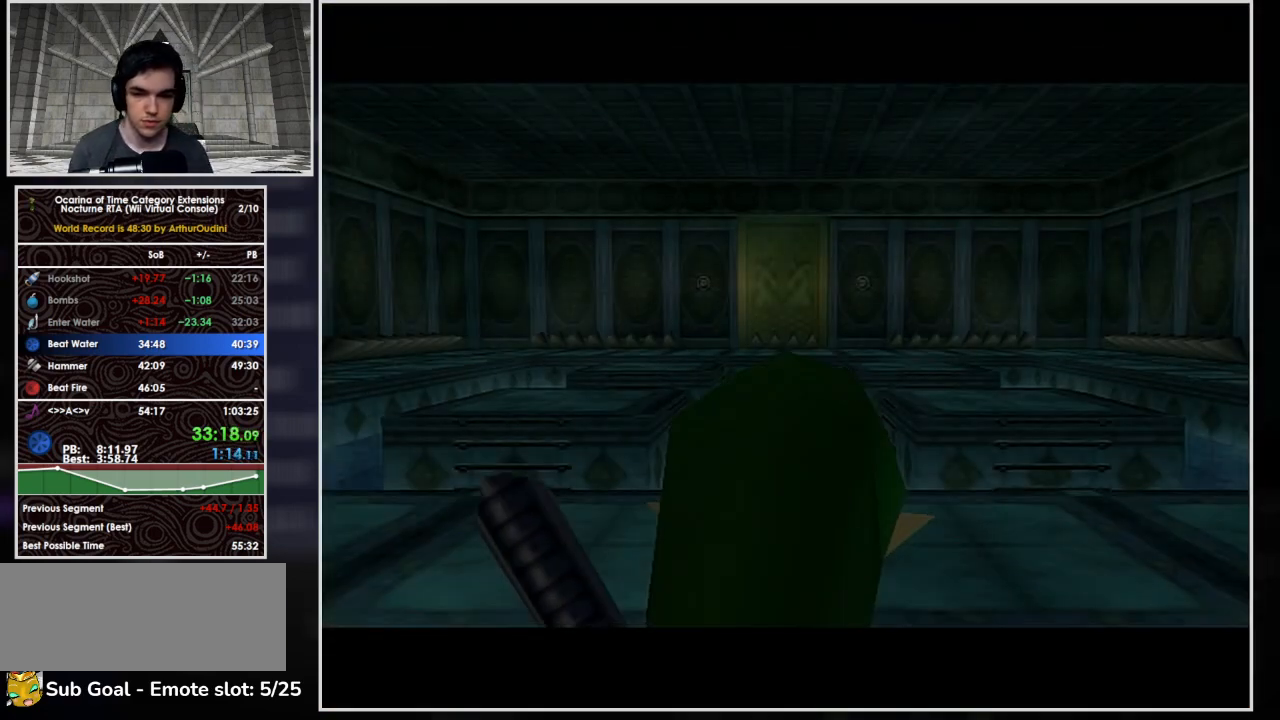
{"buttons": ["A"], "left_stick": "up-left", "right_stick": "center", "button_events": [[333, "A", "down"]]}
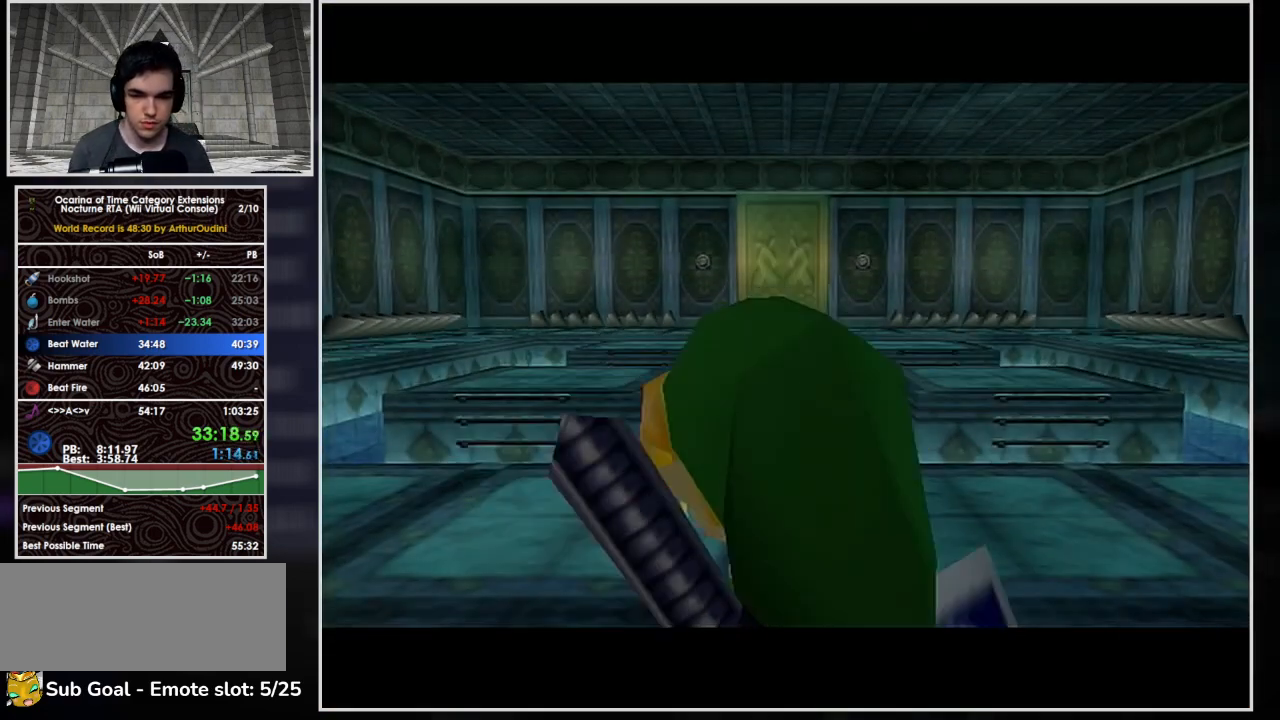
{"buttons": [], "left_stick": "up", "right_stick": "center", "button_events": [[500, "A", "up"]]}
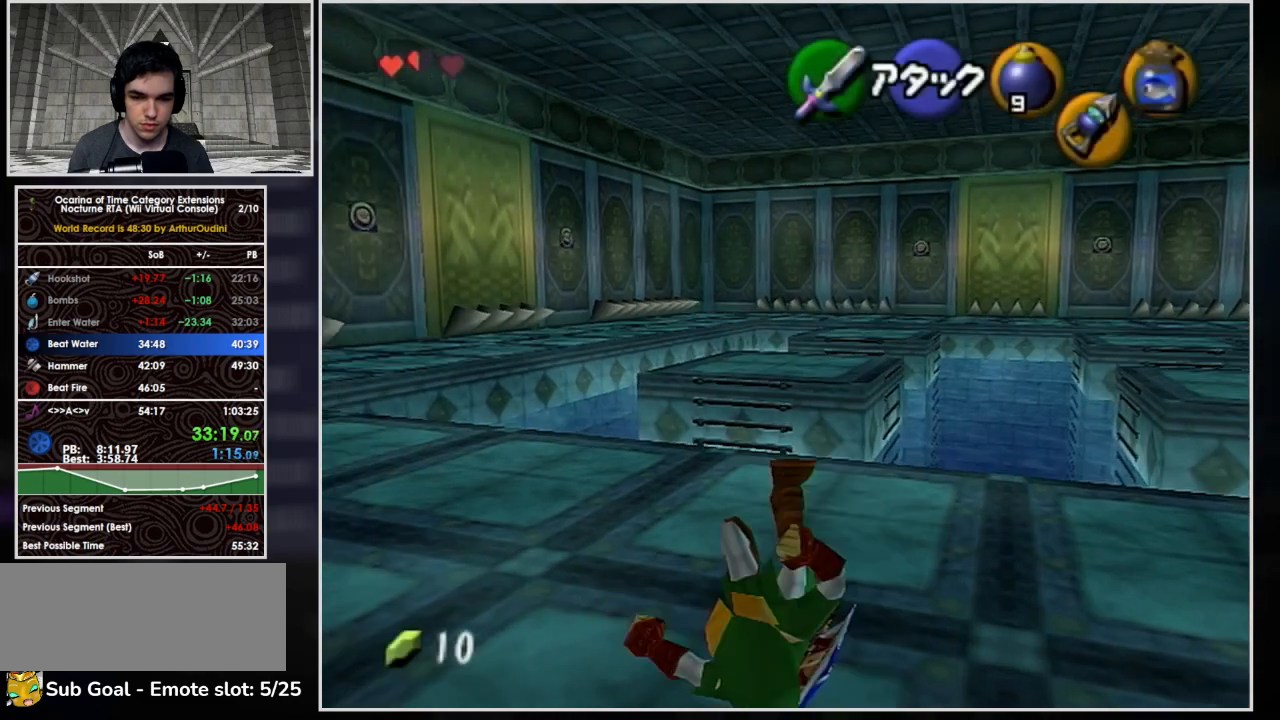
{"buttons": ["A"], "left_stick": "up", "right_stick": "center", "button_events": [[133, "A", "down"]]}
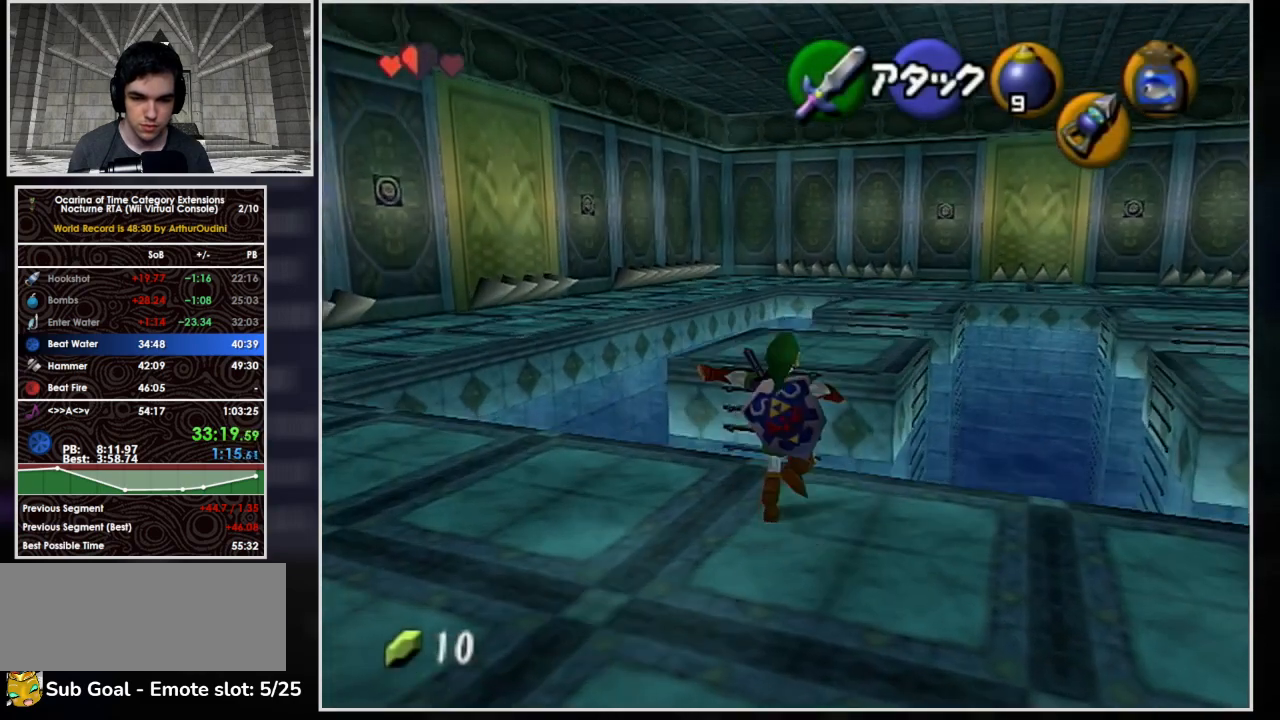
{"buttons": [], "left_stick": "up-right", "right_stick": "center", "button_events": [[267, "A", "up"]]}
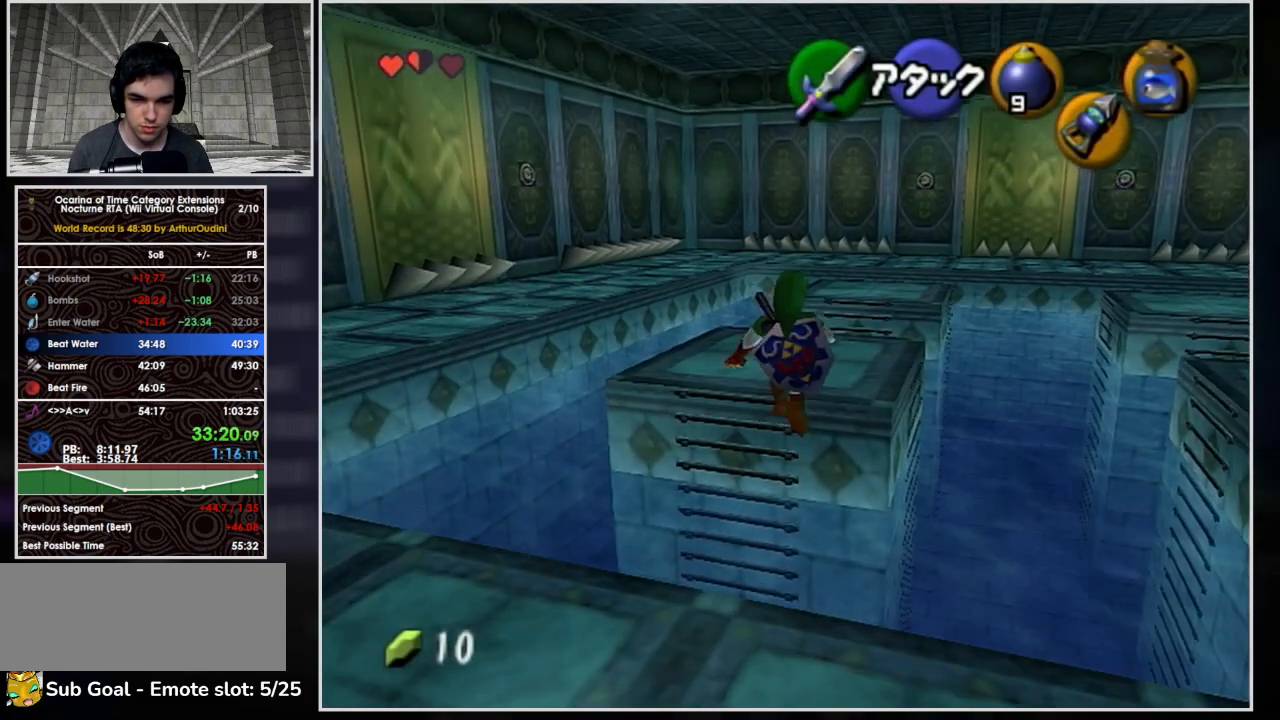
{"buttons": [], "left_stick": "up", "right_stick": "center", "button_events": [[200, "Z", "down"], [367, "Z", "up"]]}
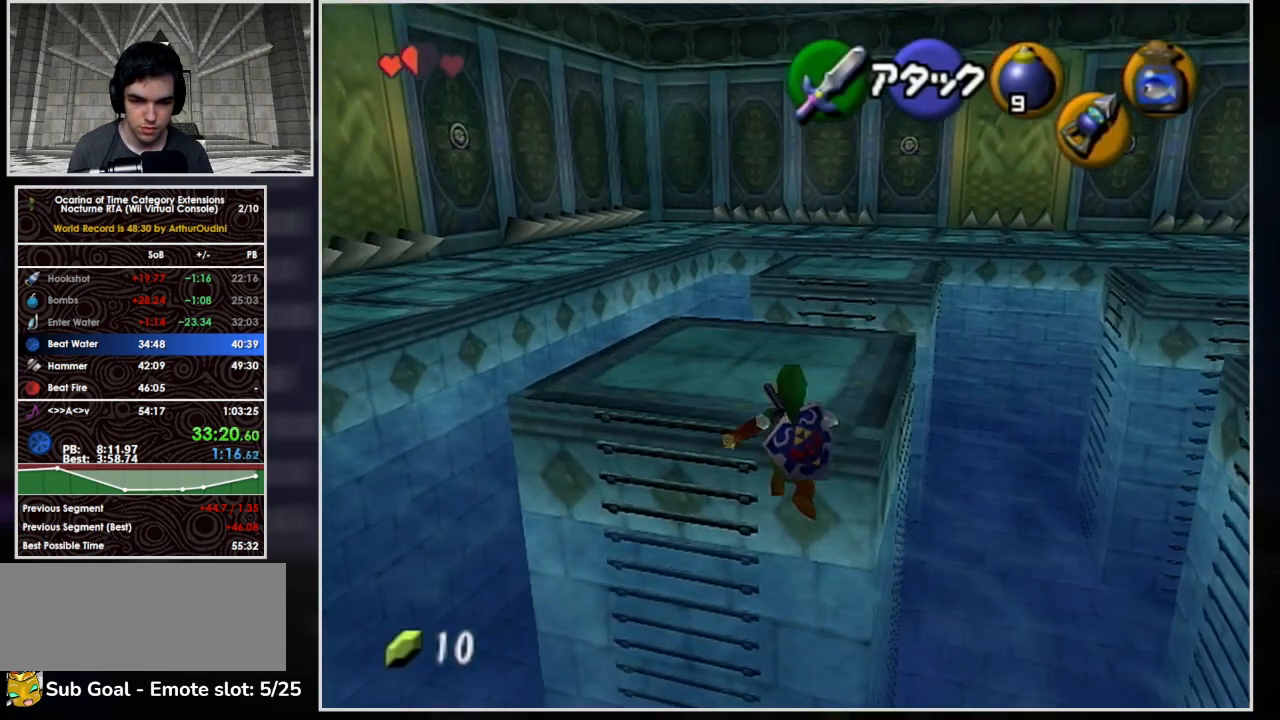
{"buttons": [], "left_stick": "up", "right_stick": "center", "button_events": []}
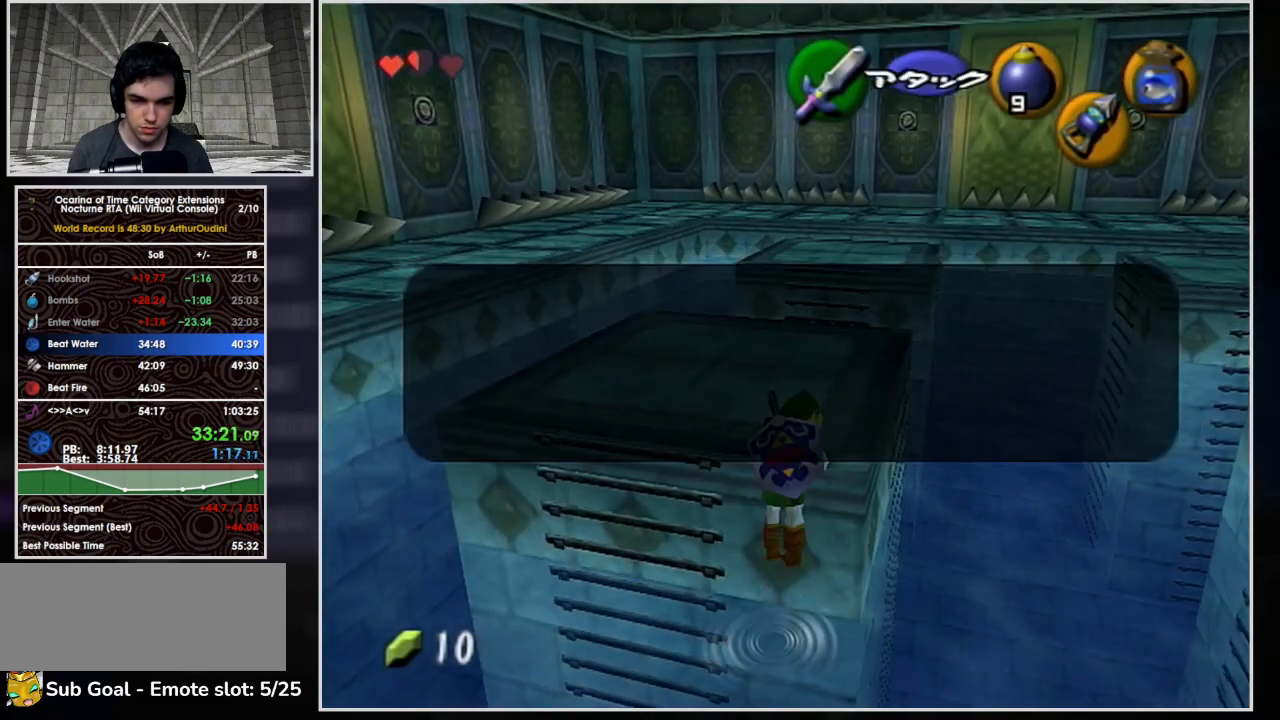
{"buttons": [], "left_stick": "up-left", "right_stick": "center", "button_events": []}
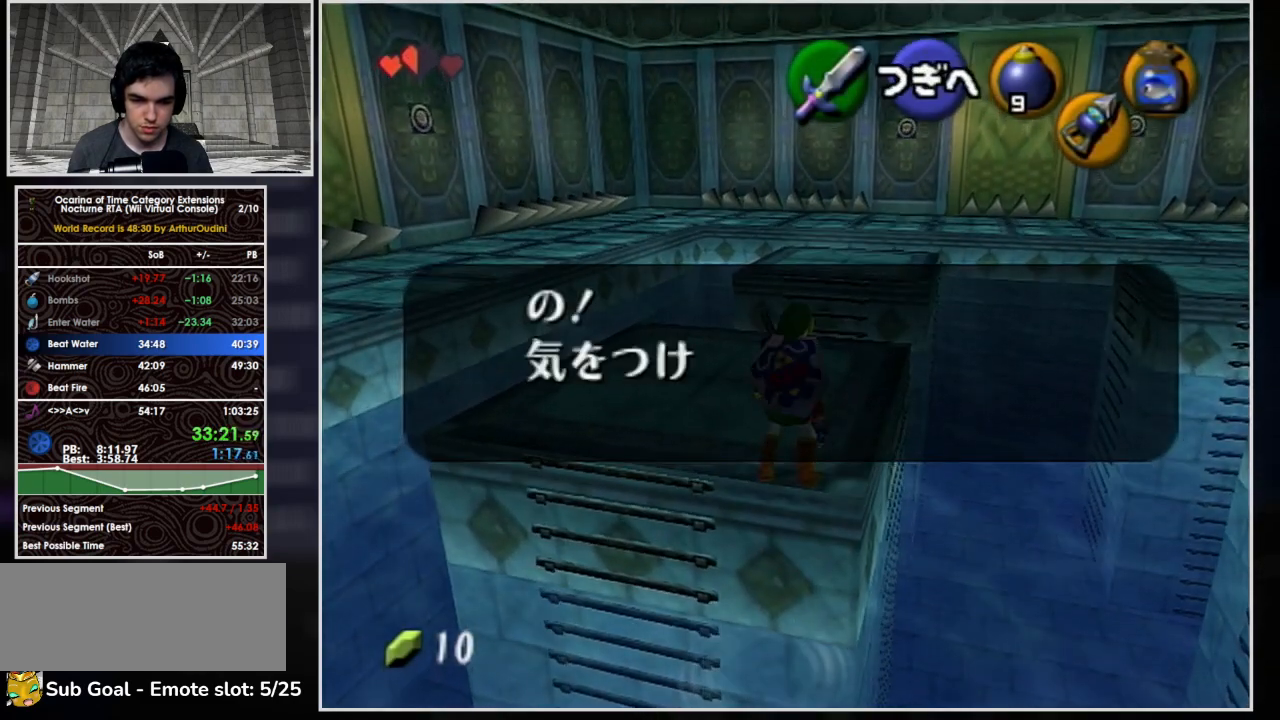
{"buttons": [], "left_stick": "up-left", "right_stick": "center", "button_events": [[33, "A", "down"], [433, "A", "up"]]}
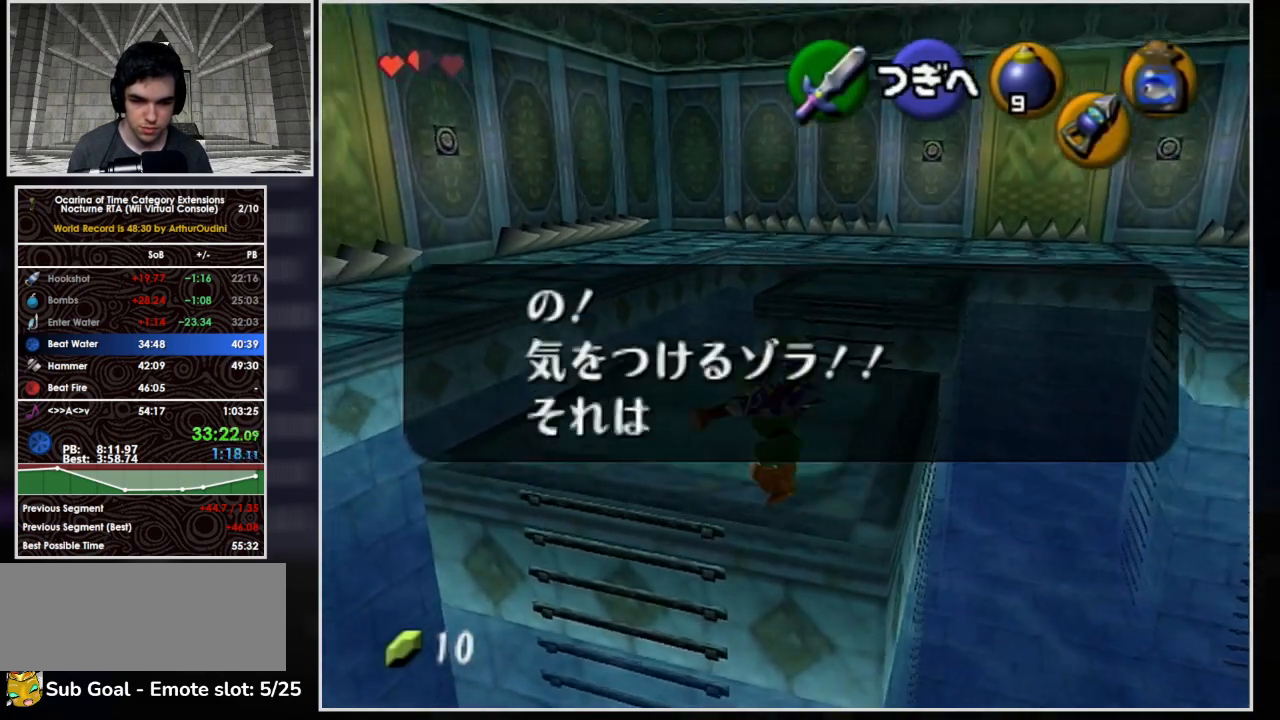
{"buttons": [], "left_stick": "center", "right_stick": "center", "button_events": []}